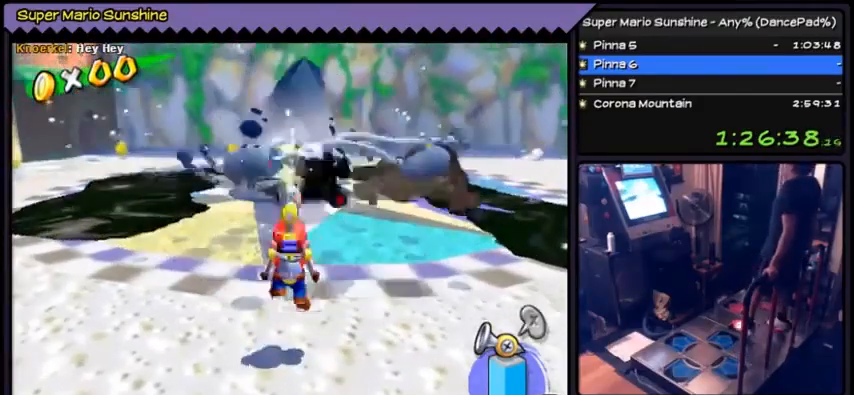
Gameplay with a controller (Nintendo layout); each line is a JSON object with the inputs held at the frame after it. "events" lists button and stick changes between this image and that frame as [ms after this image, input, new state], when the widget could be followed in between. Not read: DPAD_DOWN L3 R3.
{"buttons": ["R1"], "events": [[167, "A", "up"], [233, "A", "down"], [267, "R1", "up"], [367, "A", "up"], [500, "R1", "down"]]}
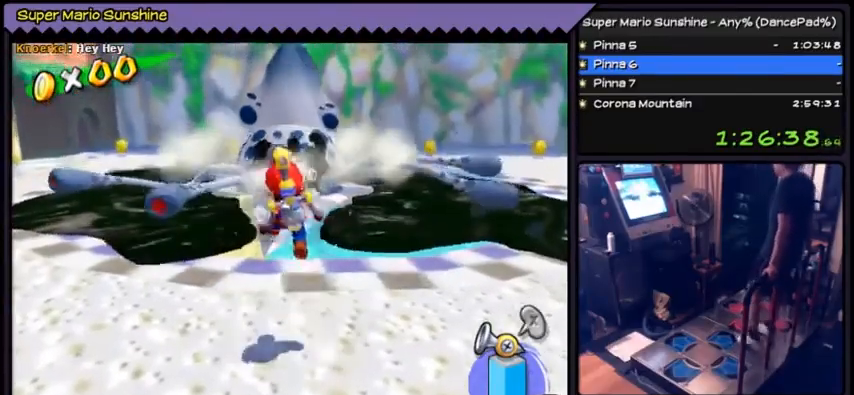
{"buttons": ["A", "R1"], "events": [[34, "R1", "up"], [67, "A", "down"], [67, "R1", "down"], [100, "R1", "up"], [200, "A", "up"], [301, "R1", "down"], [367, "A", "down"]]}
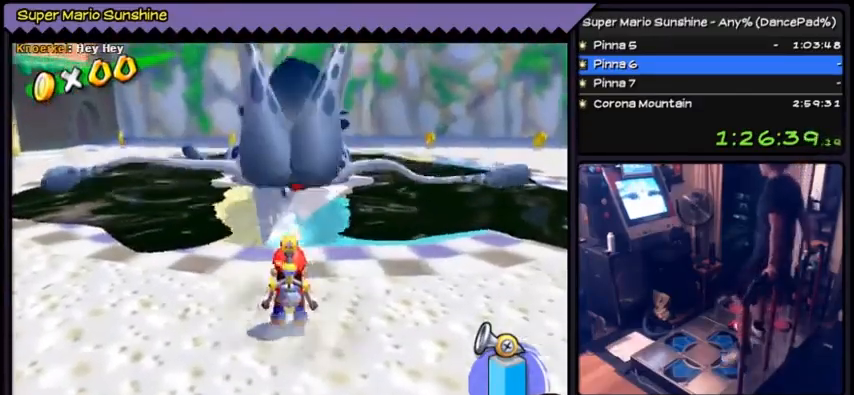
{"buttons": ["A", "R1"], "events": []}
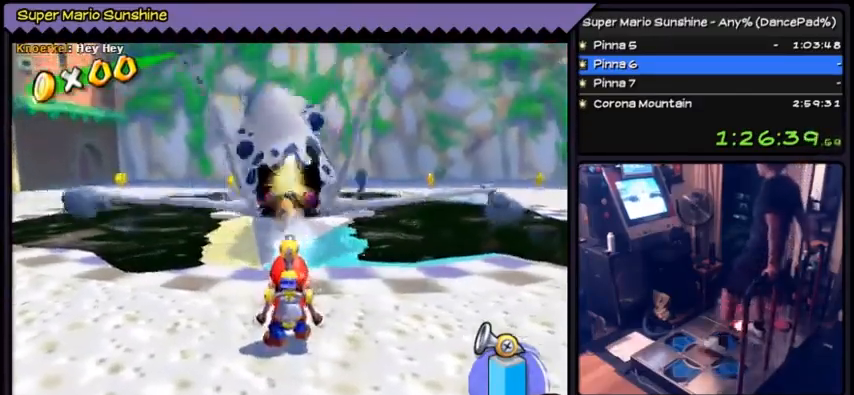
{"buttons": ["A", "R1", "DPAD_UP"], "events": [[234, "DPAD_UP", "down"]]}
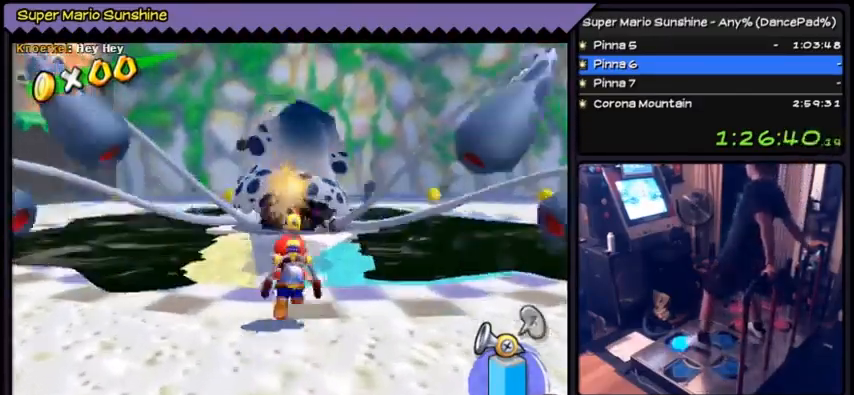
{"buttons": ["A", "DPAD_UP"], "events": [[33, "R1", "up"]]}
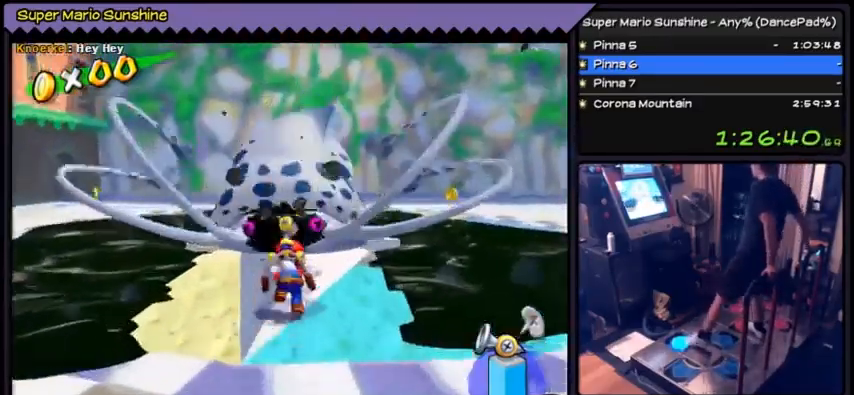
{"buttons": ["A", "R1"], "events": [[167, "DPAD_UP", "up"], [234, "R1", "down"]]}
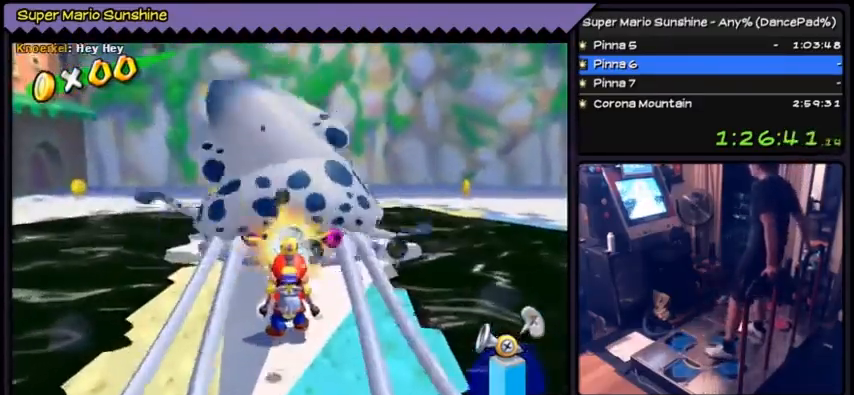
{"buttons": ["A", "R1"], "events": []}
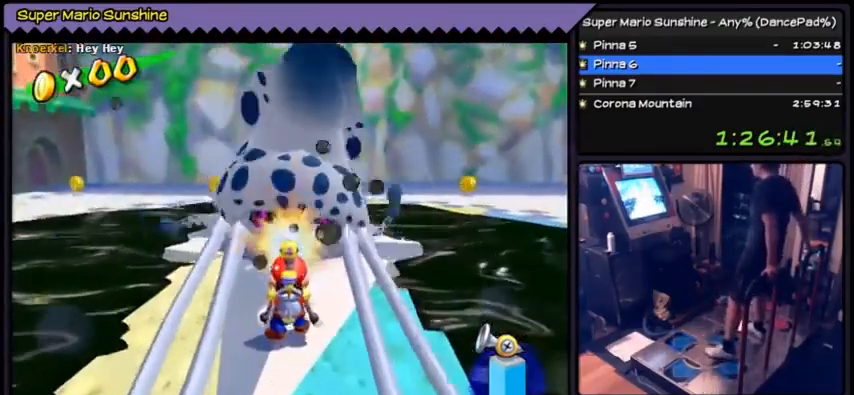
{"buttons": ["A", "R1"], "events": []}
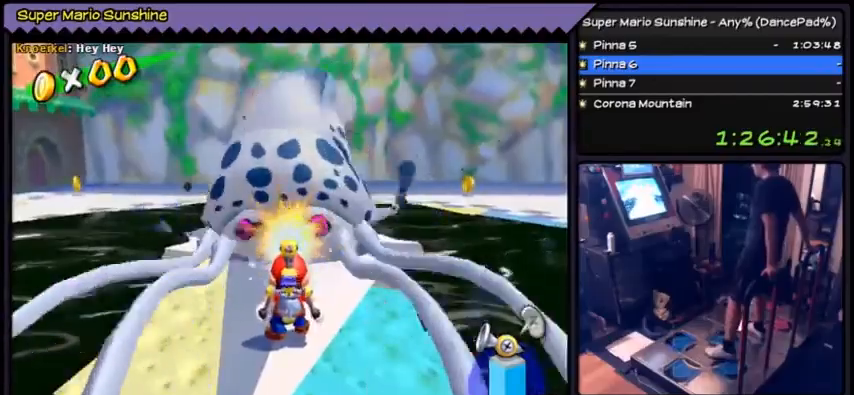
{"buttons": ["A", "R1"], "events": []}
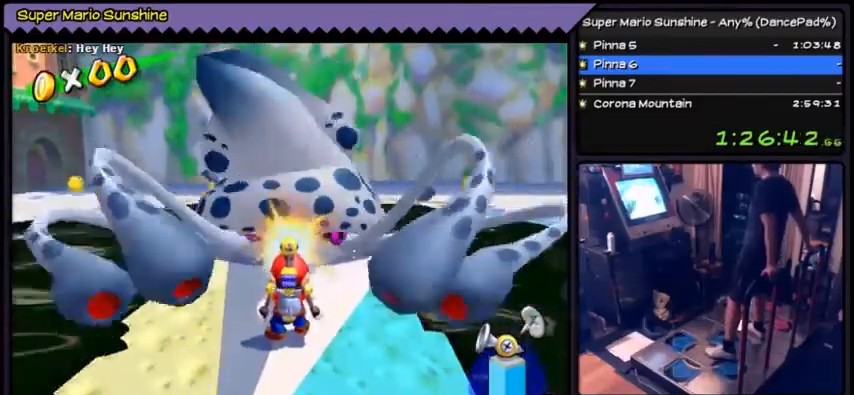
{"buttons": ["A", "R1"], "events": []}
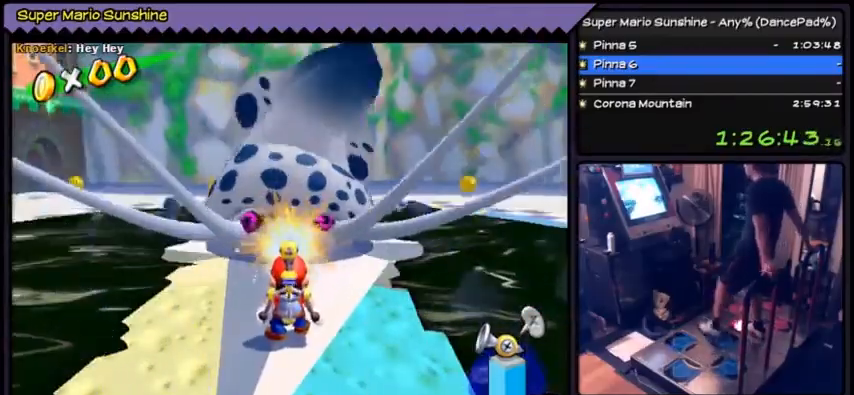
{"buttons": ["A", "R1"], "events": []}
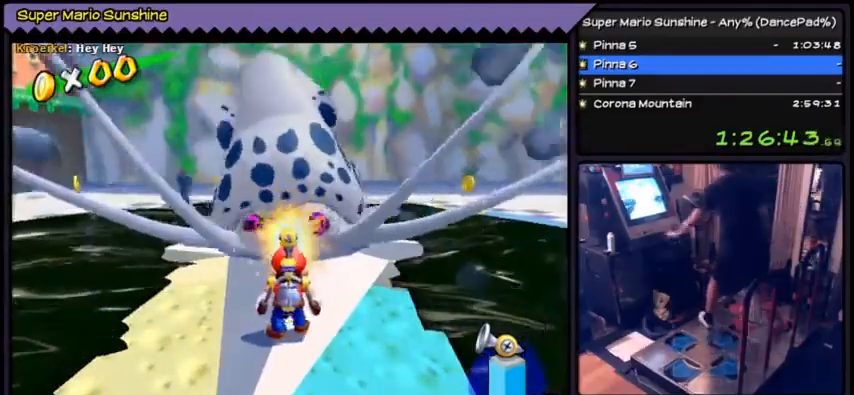
{"buttons": [], "events": [[34, "R1", "up"], [367, "A", "up"]]}
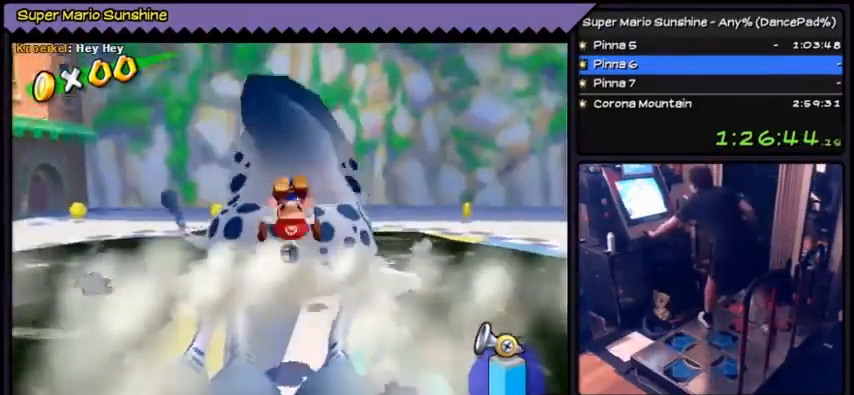
{"buttons": ["DPAD_UP"], "events": [[434, "DPAD_UP", "down"]]}
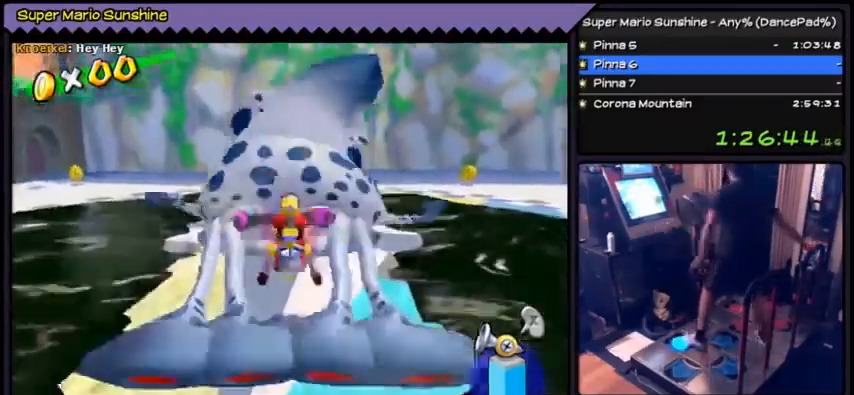
{"buttons": ["DPAD_UP"], "events": []}
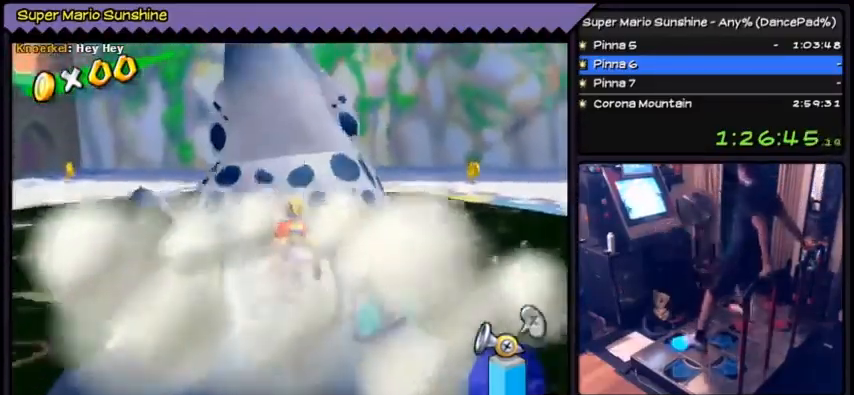
{"buttons": ["B"], "events": [[100, "B", "down"], [367, "DPAD_UP", "up"]]}
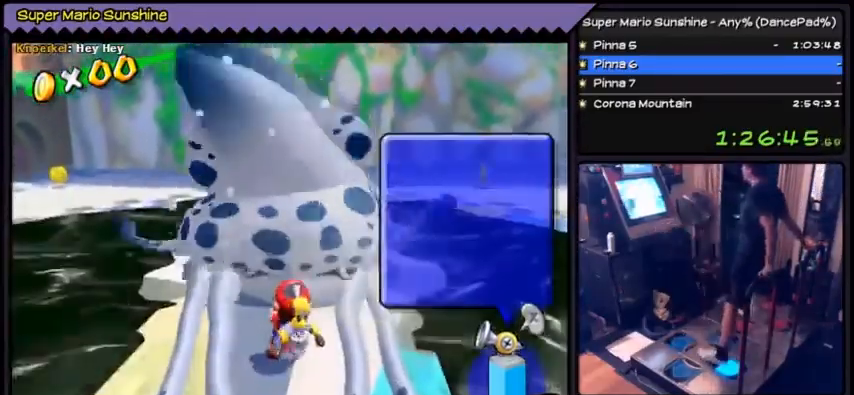
{"buttons": ["B"], "events": []}
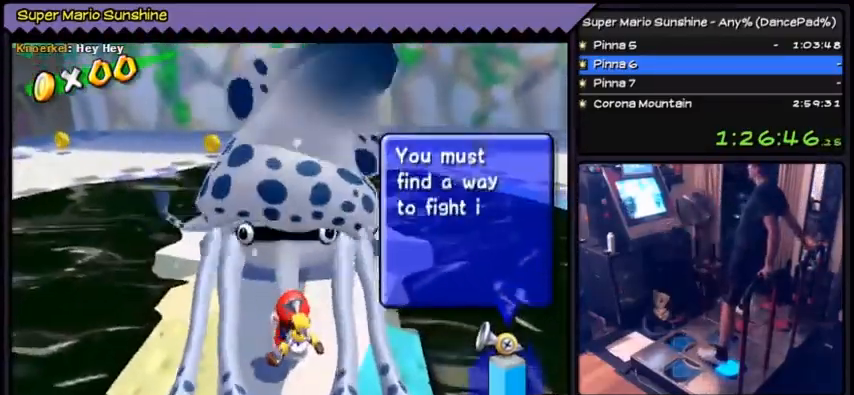
{"buttons": ["B"], "events": []}
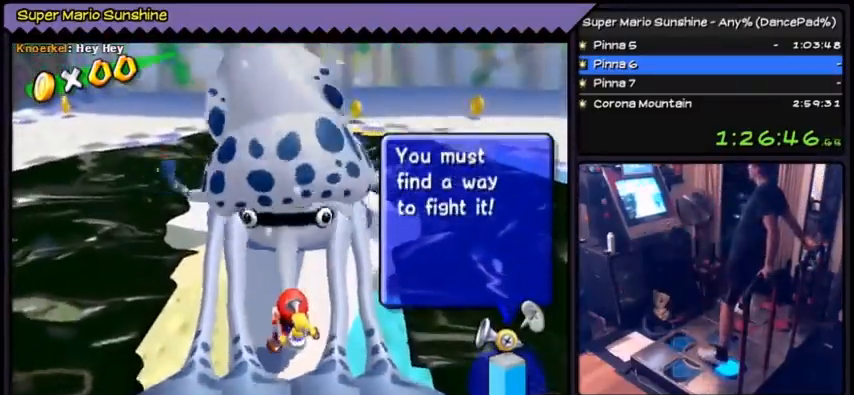
{"buttons": ["B"], "events": []}
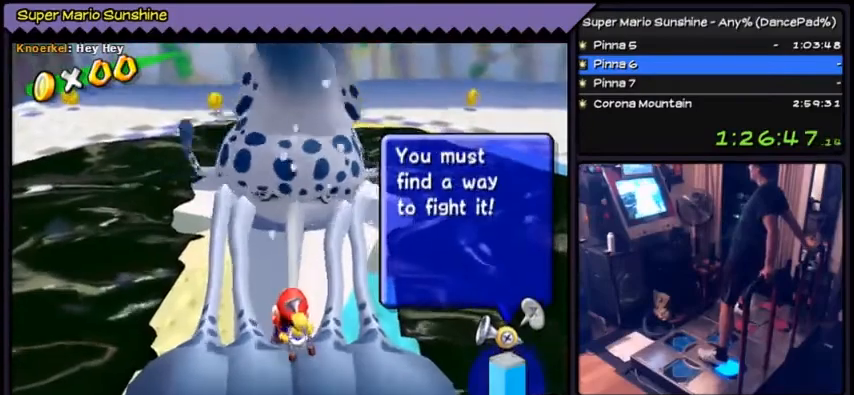
{"buttons": ["B"], "events": []}
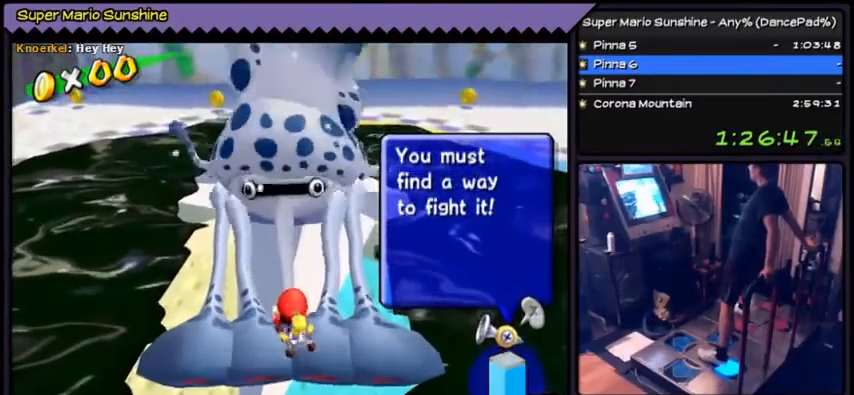
{"buttons": ["B"], "events": []}
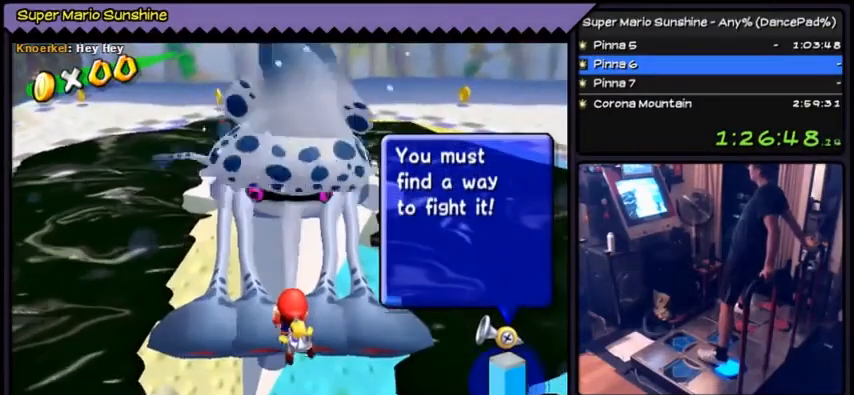
{"buttons": ["B"], "events": []}
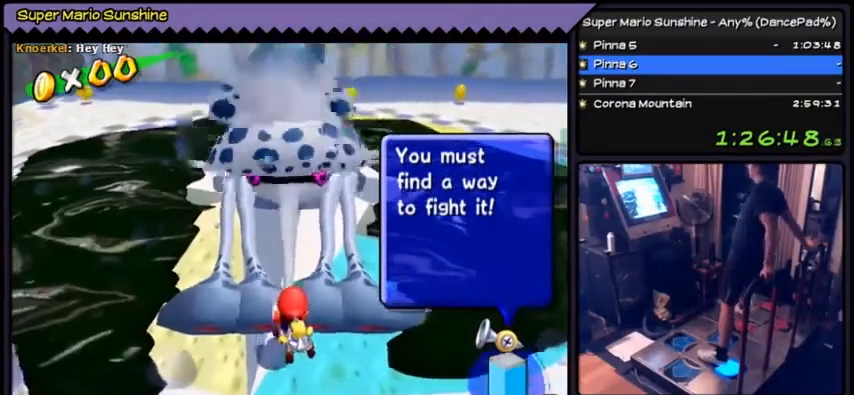
{"buttons": [], "events": [[100, "B", "up"]]}
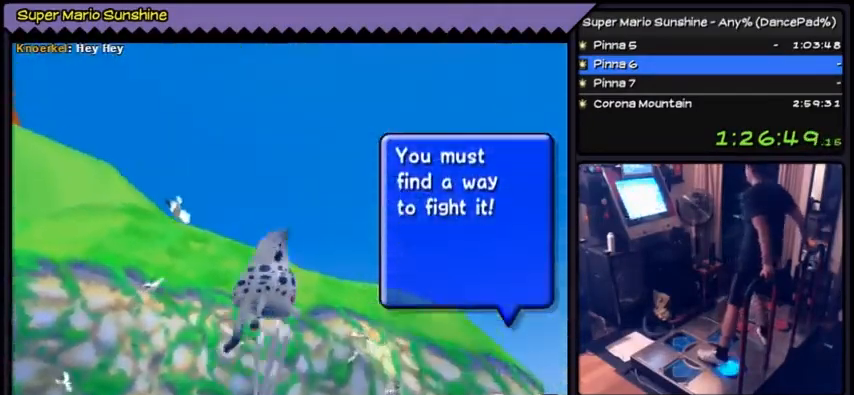
{"buttons": [], "events": []}